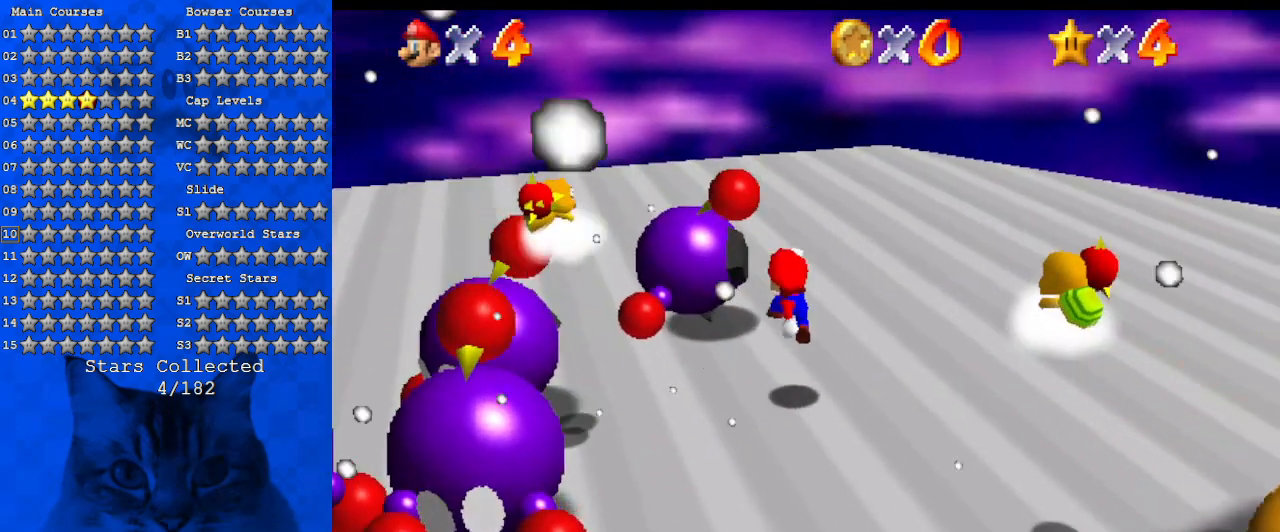
Gameplay with keyboard; each line is a JSON object with the keys held at the frame after it. "events" lists presses ("down") and releases ("up") of "a", "c", "ctrl", "d", "down", "left", "return", "right", "s", "shift", "up", "w", "x" and "y" between this image and that frame as [ms after this image, input, new state], when the widget could be followed in between. No other keys are recorded. Mouse input is not recorded.
{"keys": ["down", "left", "shift"], "events": [[100, "down", "up"], [234, "left", "down"], [300, "shift", "down"], [400, "down", "down"]]}
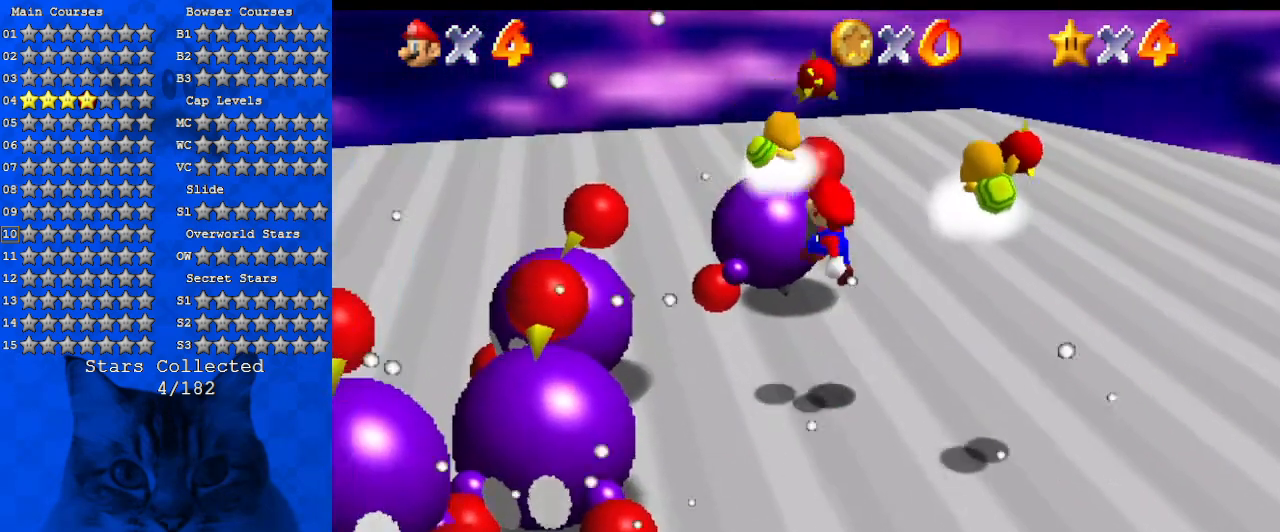
{"keys": ["left", "up"], "events": [[34, "ctrl", "down"], [34, "right", "down"], [34, "shift", "up"], [67, "left", "up"], [167, "down", "up"], [200, "ctrl", "up"], [300, "up", "down"], [367, "right", "up"], [400, "left", "down"]]}
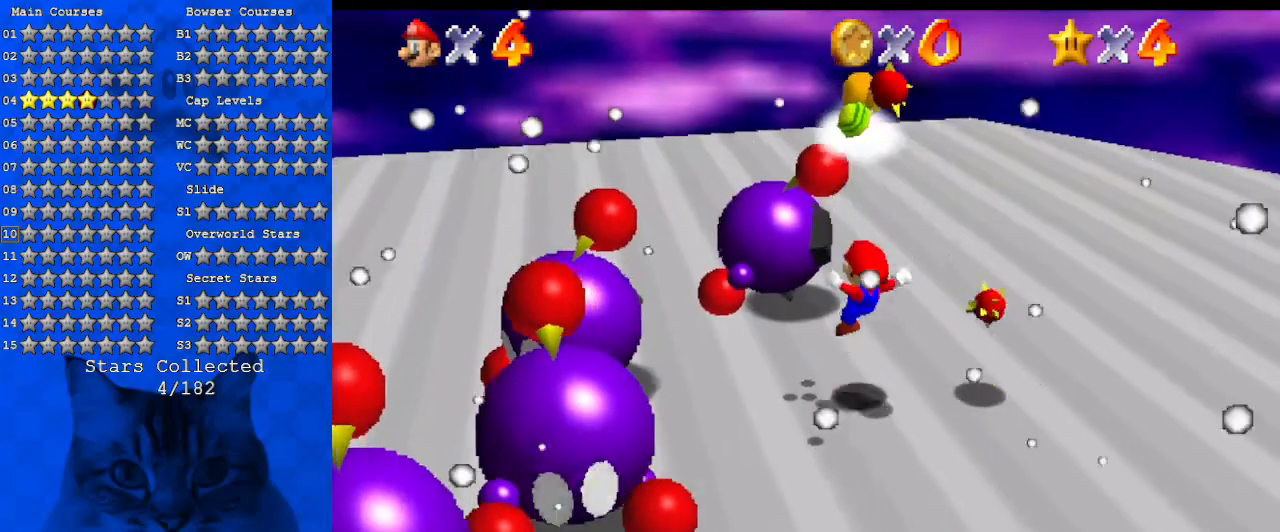
{"keys": ["right", "shift"], "events": [[34, "up", "up"], [167, "shift", "down"], [267, "down", "down"], [267, "right", "down"], [334, "left", "up"], [400, "down", "up"]]}
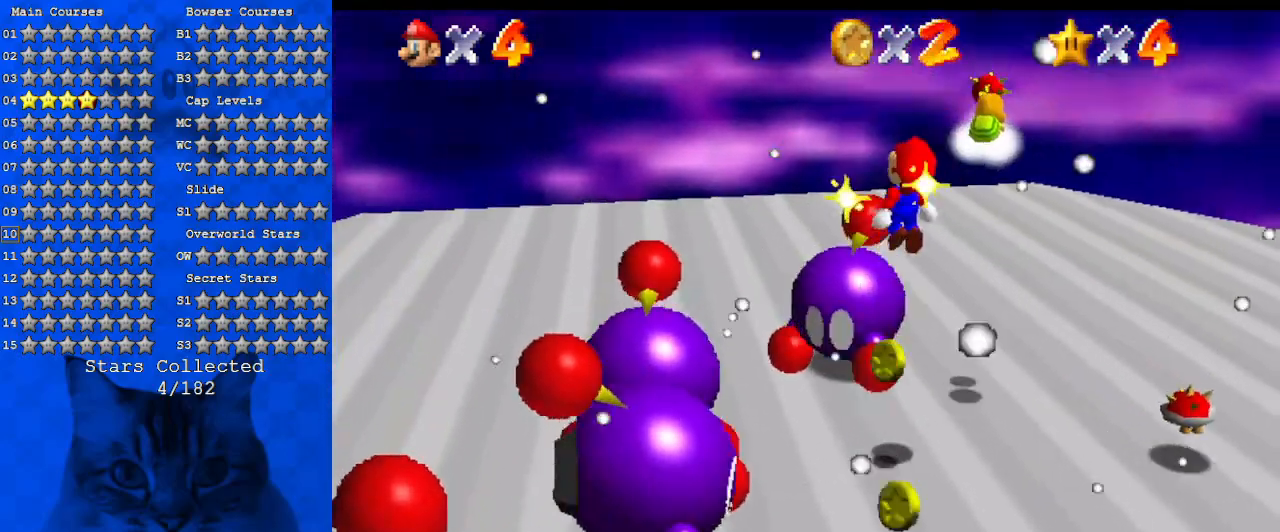
{"keys": ["ctrl", "shift", "up"], "events": [[200, "up", "down"], [367, "ctrl", "down"], [434, "right", "up"]]}
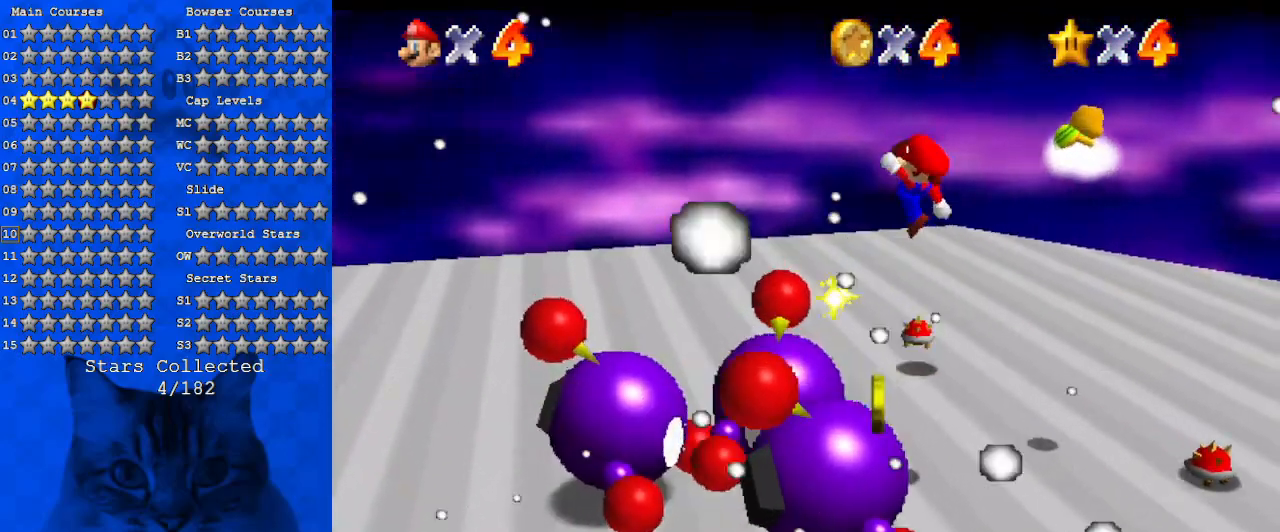
{"keys": ["up"], "events": [[34, "left", "down"], [100, "left", "up"], [167, "ctrl", "up"], [167, "shift", "up"], [267, "a", "down"], [334, "left", "down"], [434, "a", "up"], [500, "left", "up"]]}
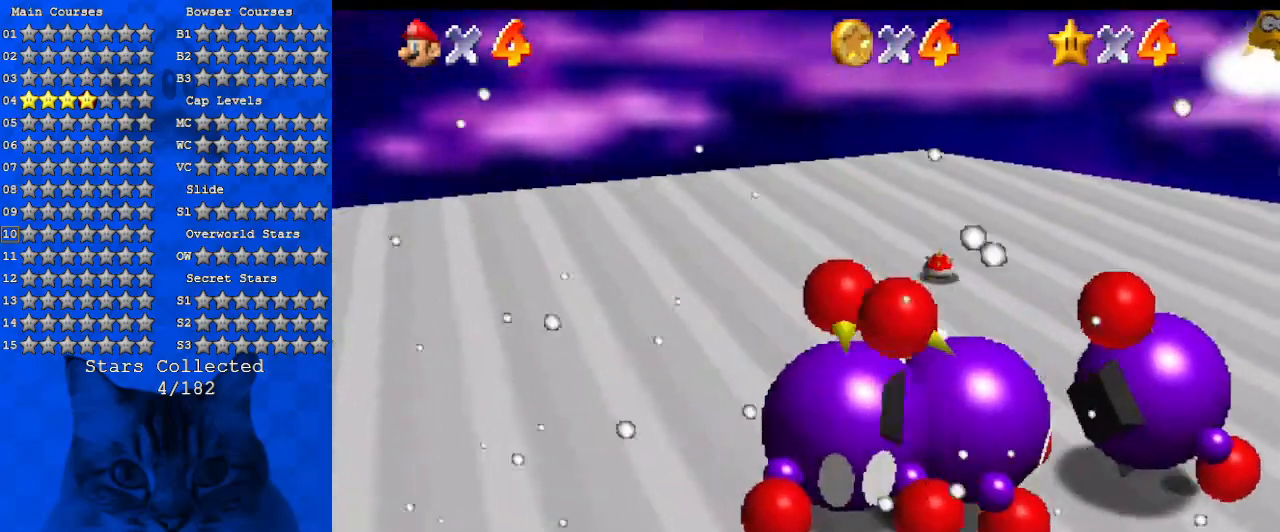
{"keys": ["a", "down", "right"], "events": [[134, "left", "down"], [234, "a", "down"], [234, "up", "up"], [300, "down", "down"], [367, "a", "up"], [400, "left", "up"], [467, "a", "down"], [500, "right", "down"]]}
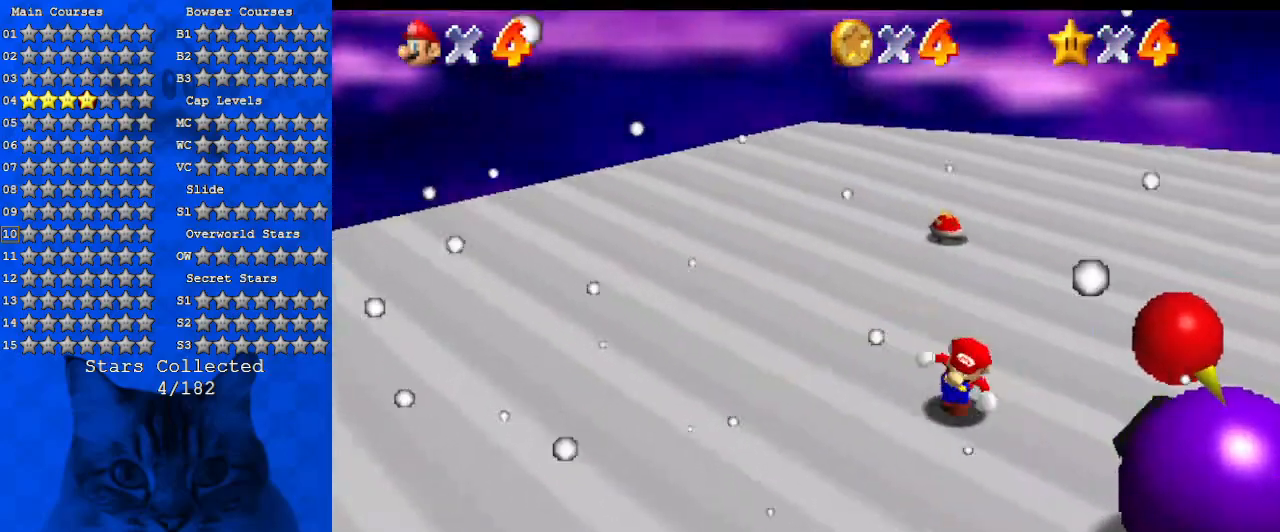
{"keys": [], "events": [[134, "a", "up"], [200, "down", "up"], [334, "right", "up"], [367, "ctrl", "down"], [500, "ctrl", "up"]]}
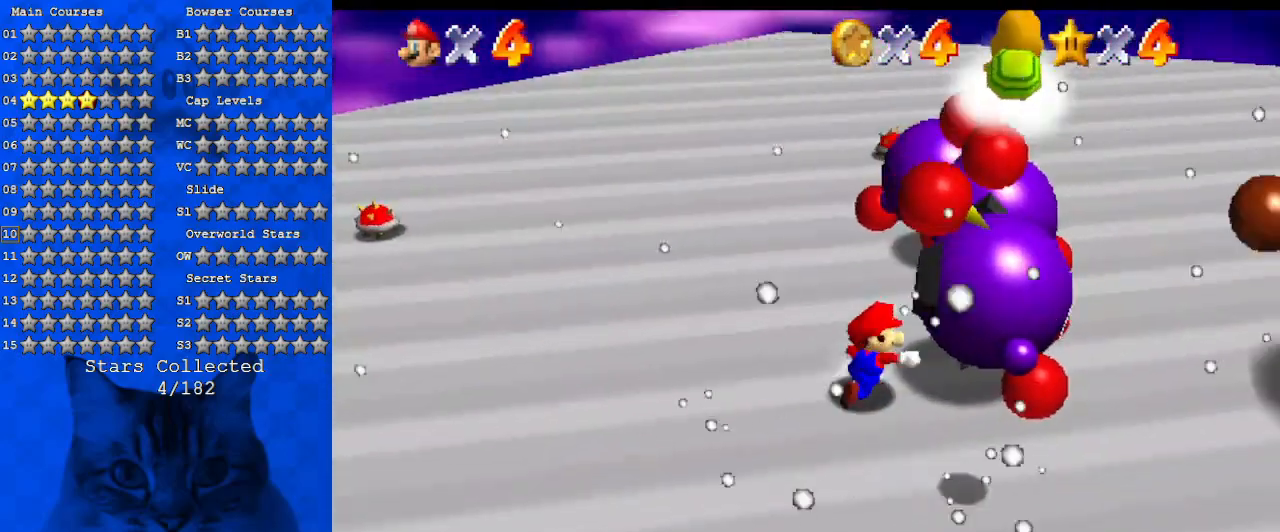
{"keys": ["right", "up"], "events": [[167, "ctrl", "down"], [267, "ctrl", "up"], [267, "right", "down"], [334, "ctrl", "down"], [434, "ctrl", "up"], [434, "up", "down"]]}
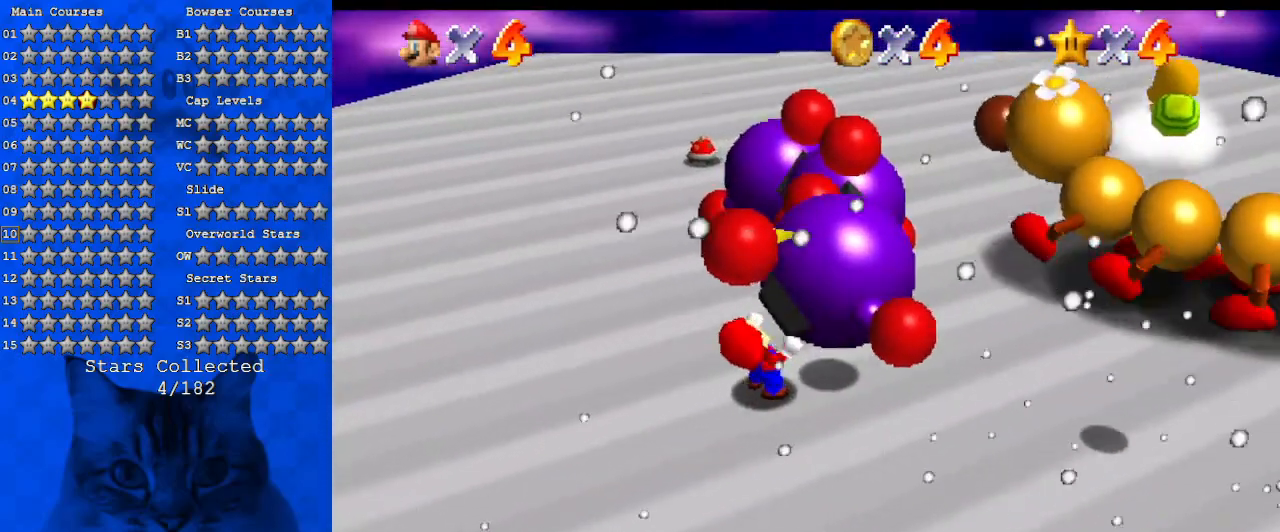
{"keys": ["up"], "events": [[34, "ctrl", "down"], [134, "ctrl", "up"], [167, "right", "up"], [234, "ctrl", "down"], [300, "ctrl", "up"], [367, "ctrl", "down"], [434, "ctrl", "up"]]}
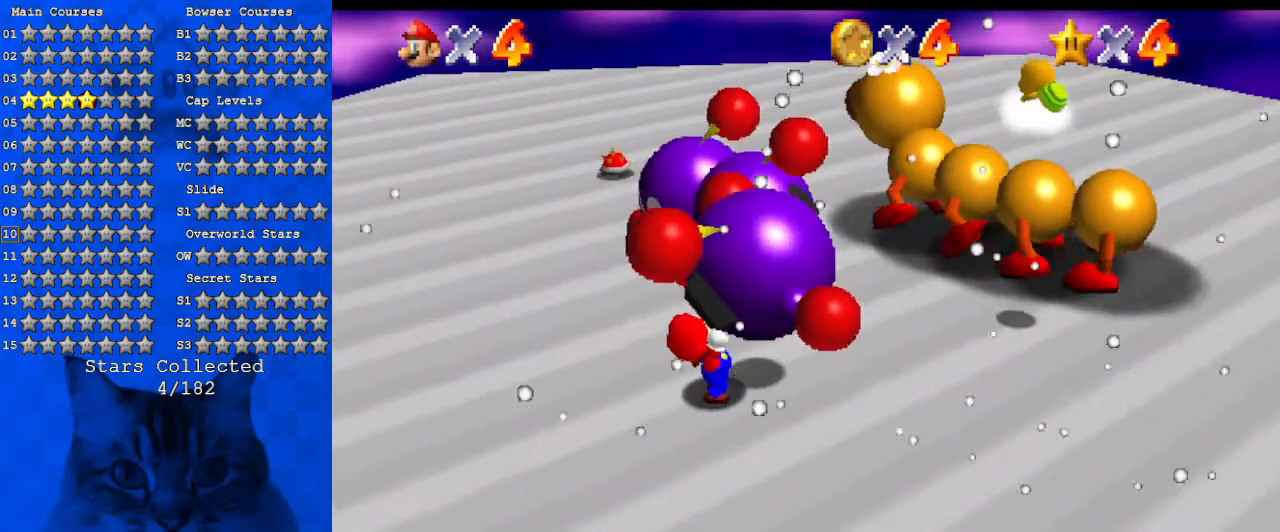
{"keys": ["ctrl"], "events": [[34, "ctrl", "down"], [134, "ctrl", "up"], [134, "up", "up"], [200, "ctrl", "down"], [267, "ctrl", "up"], [367, "ctrl", "down"], [467, "ctrl", "up"], [500, "ctrl", "down"]]}
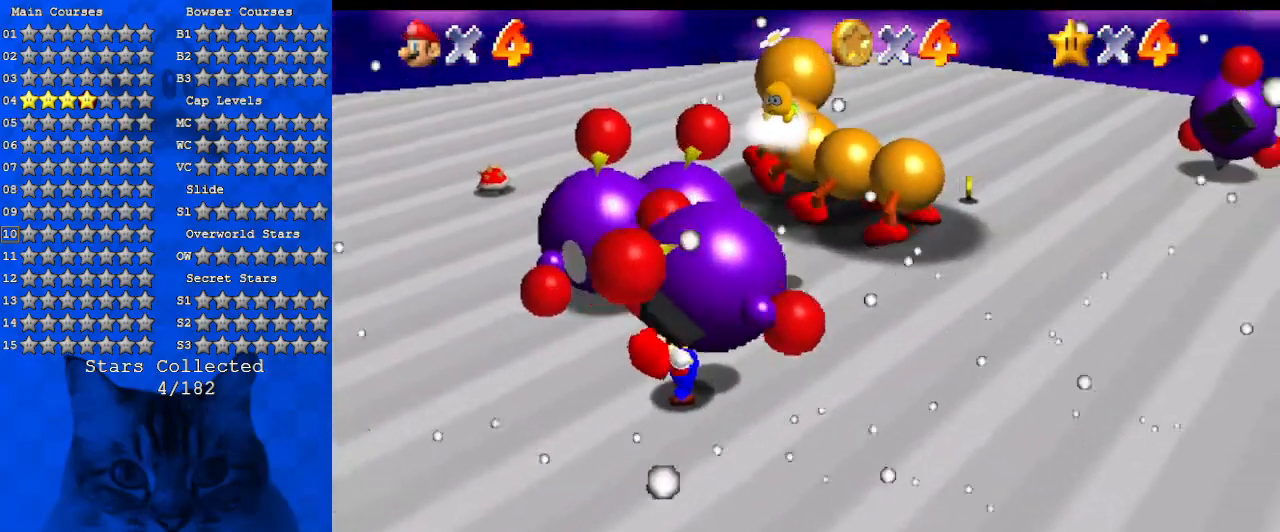
{"keys": [], "events": [[100, "ctrl", "up"], [134, "ctrl", "down"], [334, "ctrl", "up"]]}
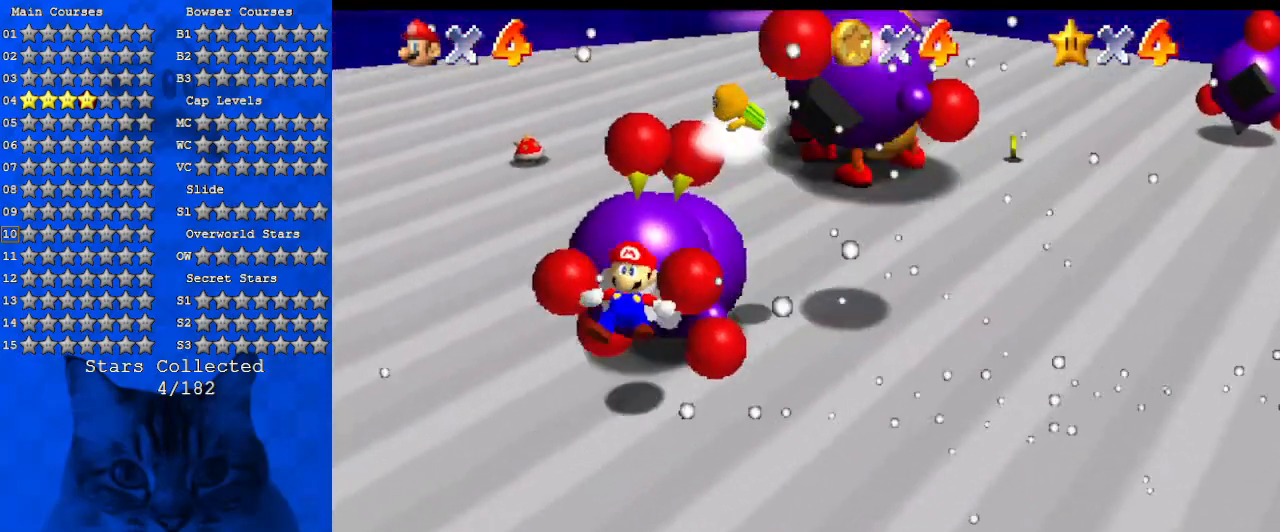
{"keys": ["down", "shift"], "events": [[67, "shift", "down"], [167, "down", "down"], [200, "down", "up"], [200, "shift", "up"], [267, "down", "down"], [300, "down", "up"], [300, "shift", "down"], [400, "shift", "up"], [434, "shift", "down"], [500, "down", "down"]]}
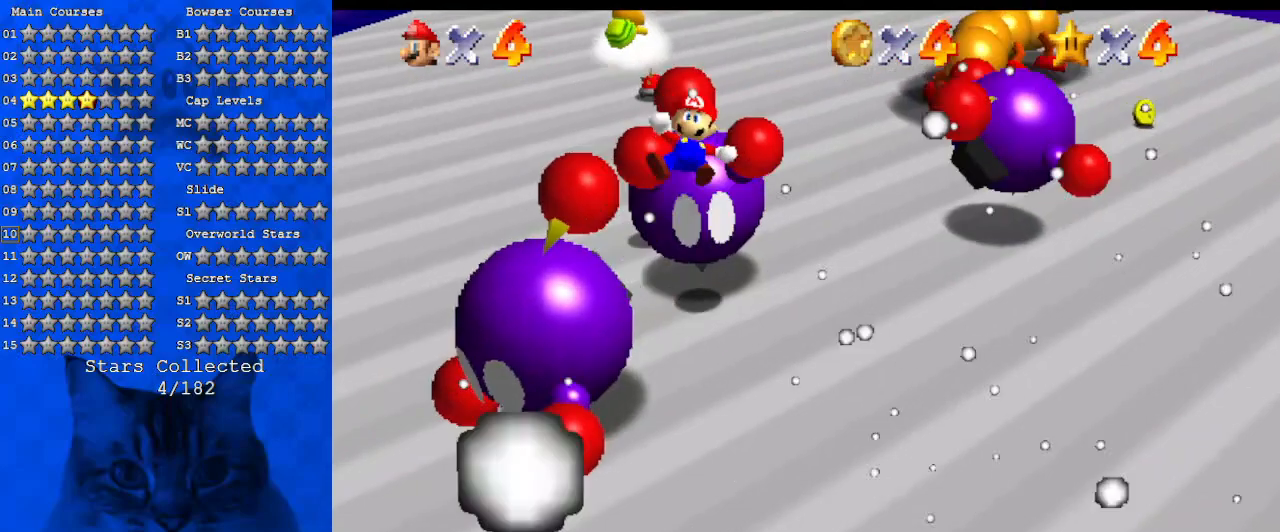
{"keys": [], "events": [[34, "down", "up"], [34, "shift", "up"], [134, "shift", "down"], [234, "down", "down"], [234, "shift", "up"], [267, "down", "up"], [267, "shift", "down"], [300, "down", "down"], [367, "shift", "up"], [400, "down", "up"], [400, "shift", "down"], [467, "down", "down"], [500, "down", "up"], [500, "shift", "up"]]}
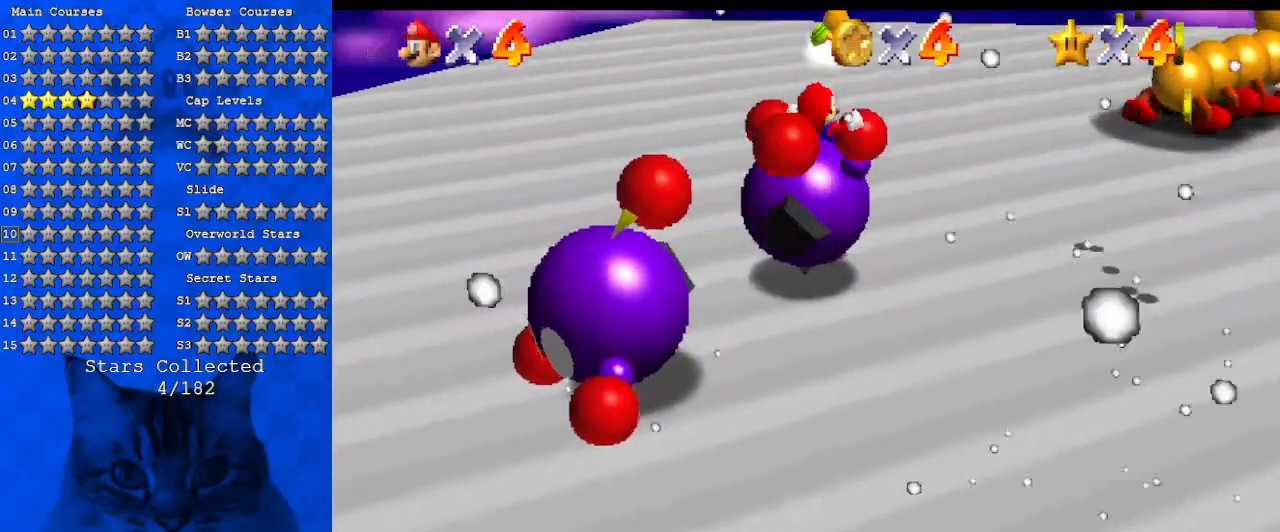
{"keys": [], "events": [[34, "down", "down"], [100, "down", "up"], [100, "shift", "down"], [200, "down", "down"], [200, "shift", "up"], [234, "down", "up"], [234, "shift", "down"], [300, "down", "down"], [334, "down", "up"], [334, "shift", "up"], [367, "shift", "down"], [434, "down", "down"], [467, "down", "up"], [467, "shift", "up"]]}
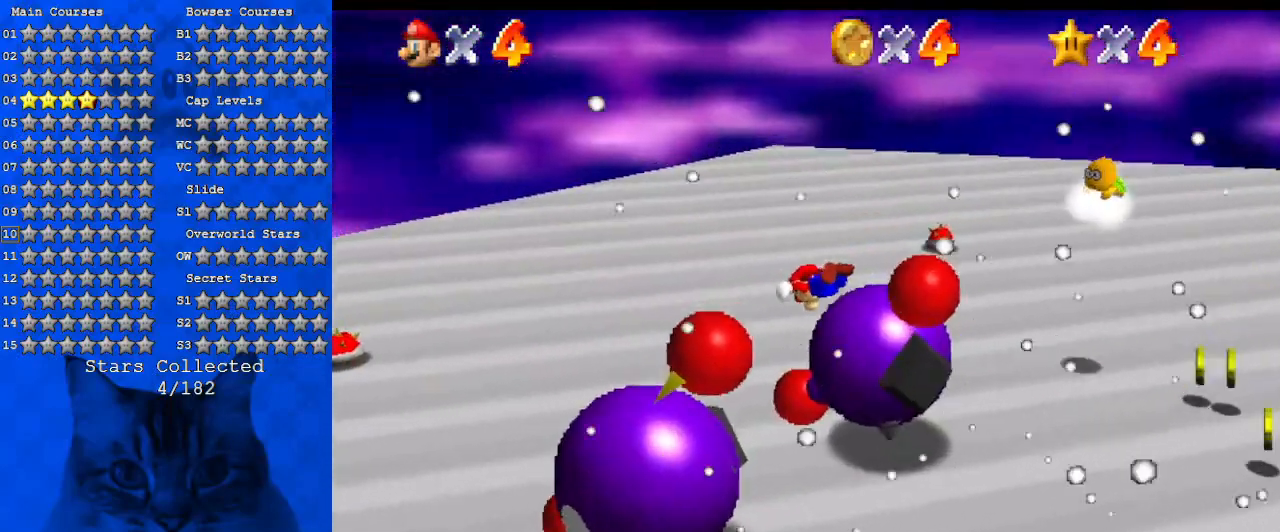
{"keys": ["up"], "events": [[34, "down", "down"], [34, "shift", "down"], [100, "down", "up"], [167, "shift", "up"], [300, "a", "down"], [334, "up", "down"], [434, "a", "up"]]}
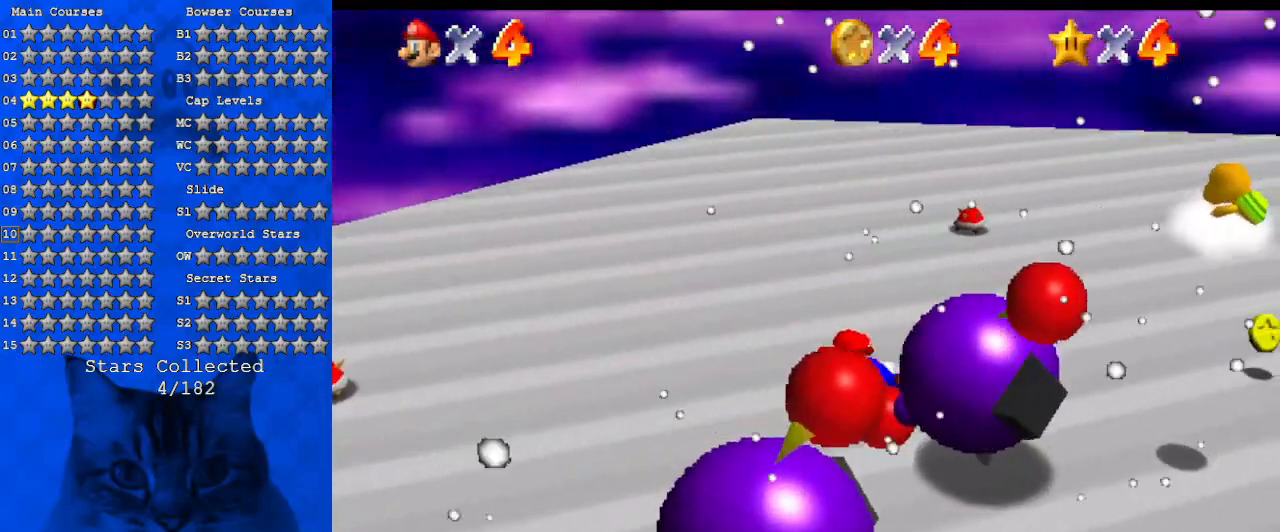
{"keys": ["left", "up"], "events": [[34, "a", "down"], [200, "a", "up"], [200, "left", "down"], [300, "a", "down"], [434, "a", "up"]]}
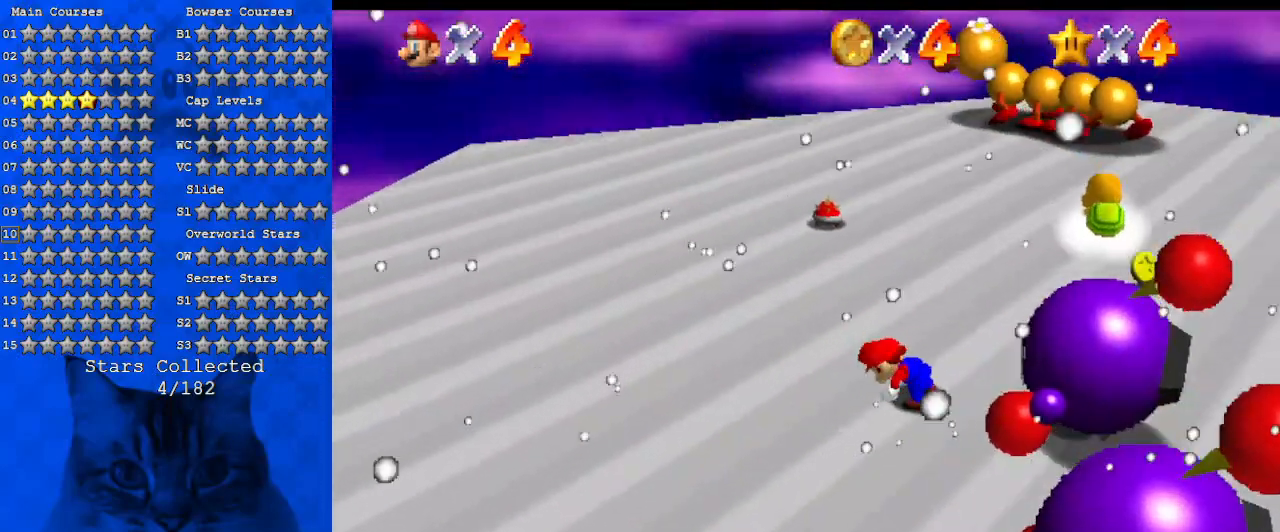
{"keys": ["left", "shift", "up"], "events": [[167, "up", "up"], [400, "left", "up"], [500, "left", "down"], [500, "shift", "down"], [500, "up", "down"]]}
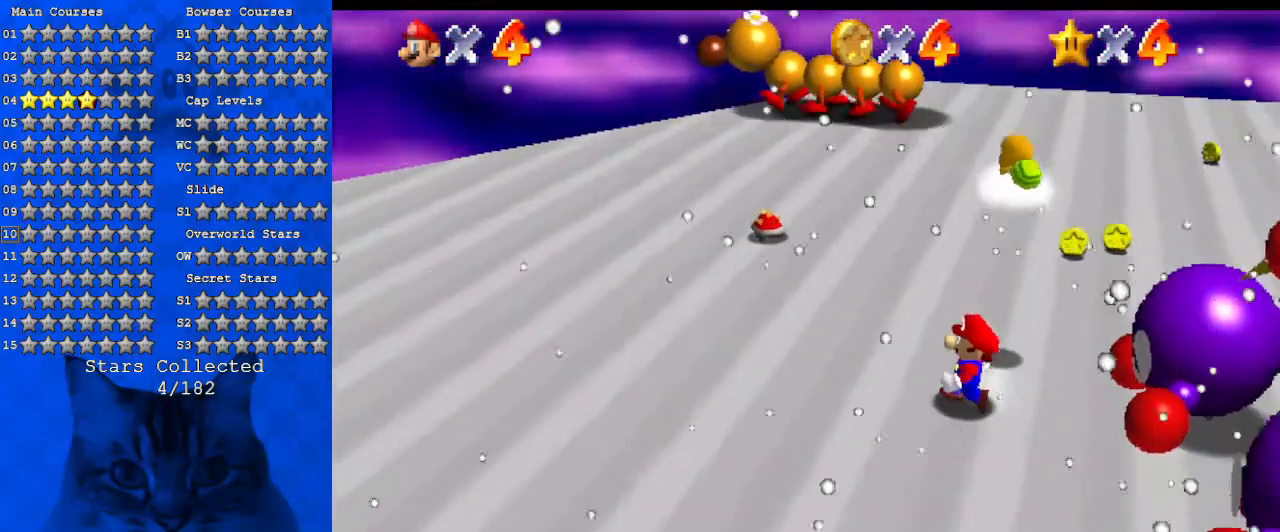
{"keys": ["left", "right", "up"], "events": [[67, "left", "up"], [200, "left", "down"], [300, "shift", "up"], [467, "right", "down"]]}
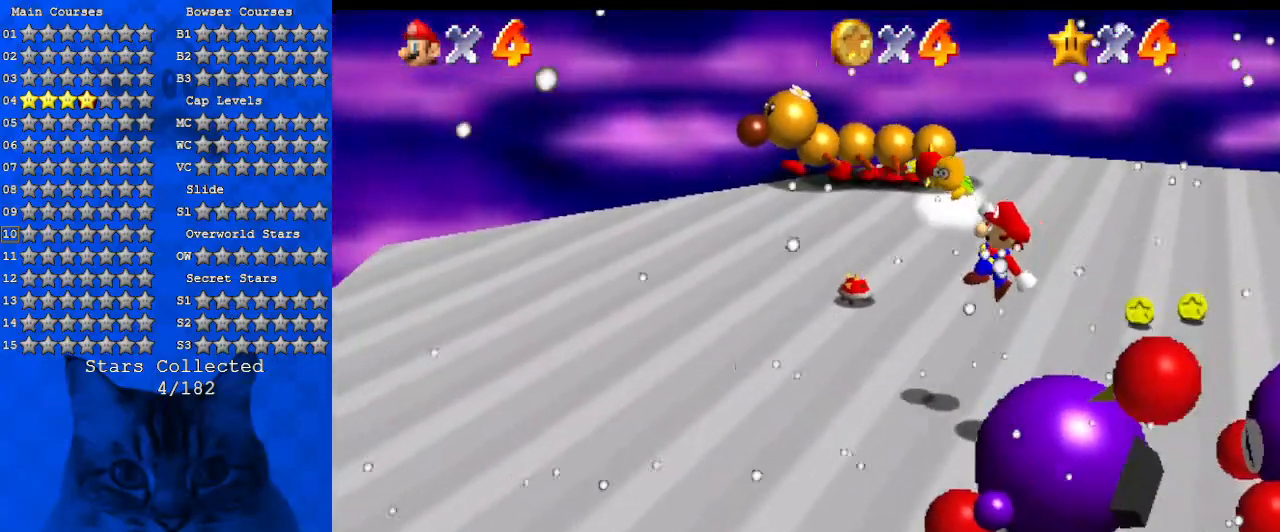
{"keys": ["left", "up"], "events": [[34, "left", "up"], [67, "ctrl", "down"], [167, "right", "up"], [267, "ctrl", "up"], [300, "right", "down"], [434, "right", "up"], [500, "left", "down"]]}
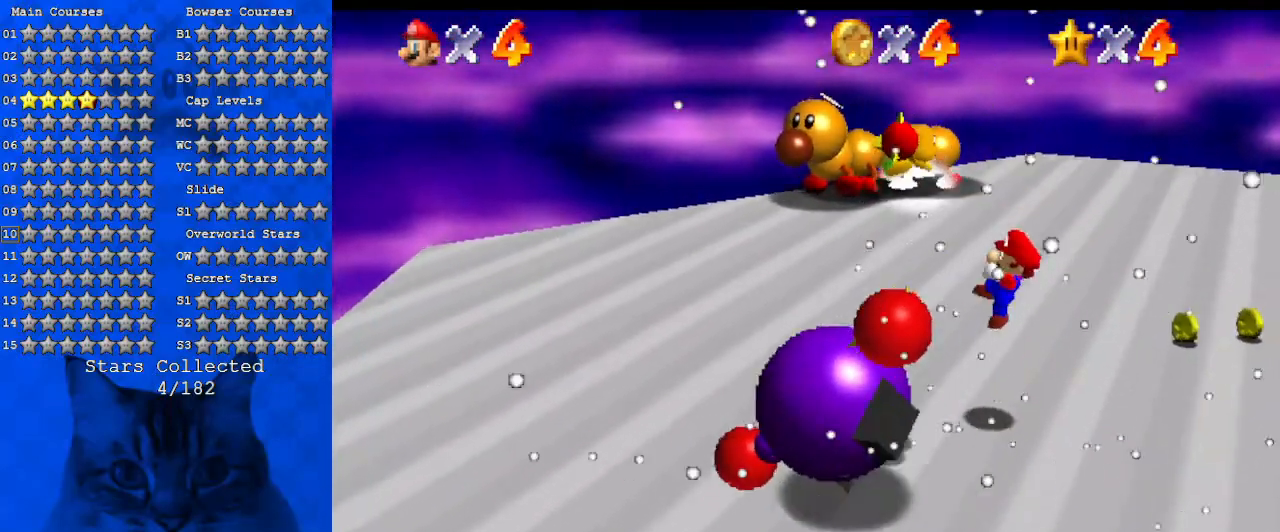
{"keys": ["up"], "events": [[34, "left", "up"]]}
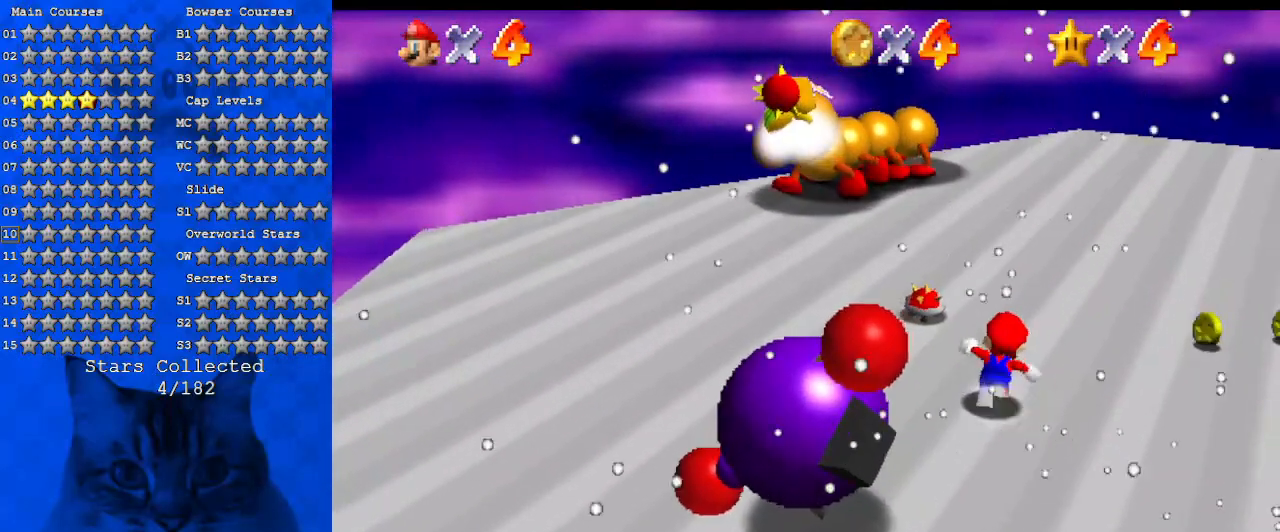
{"keys": [], "events": [[34, "right", "down"], [134, "right", "up"], [467, "up", "up"]]}
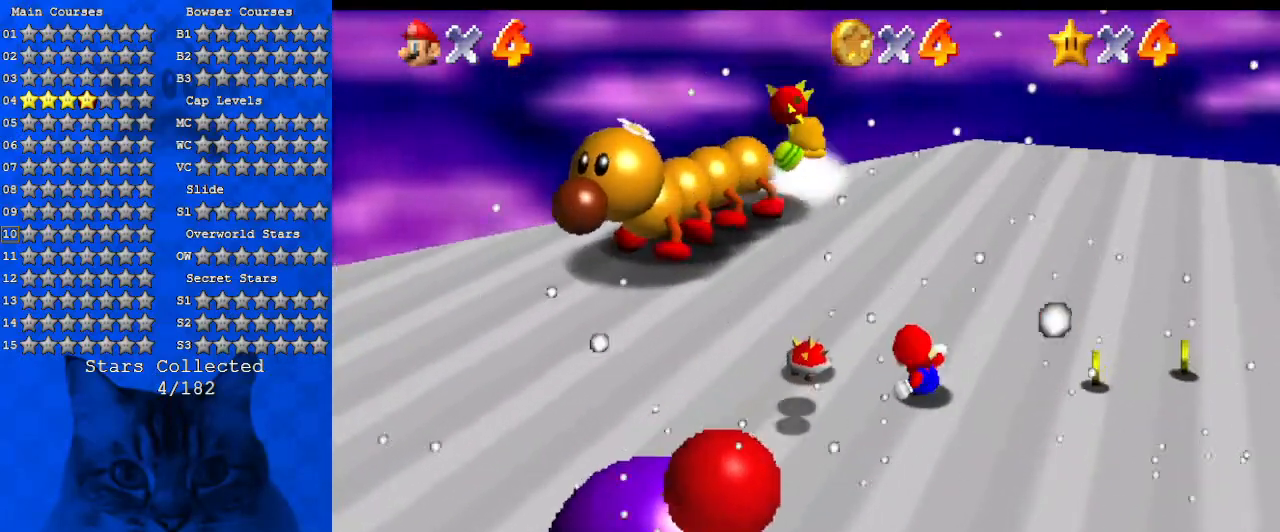
{"keys": ["shift"], "events": [[300, "shift", "down"]]}
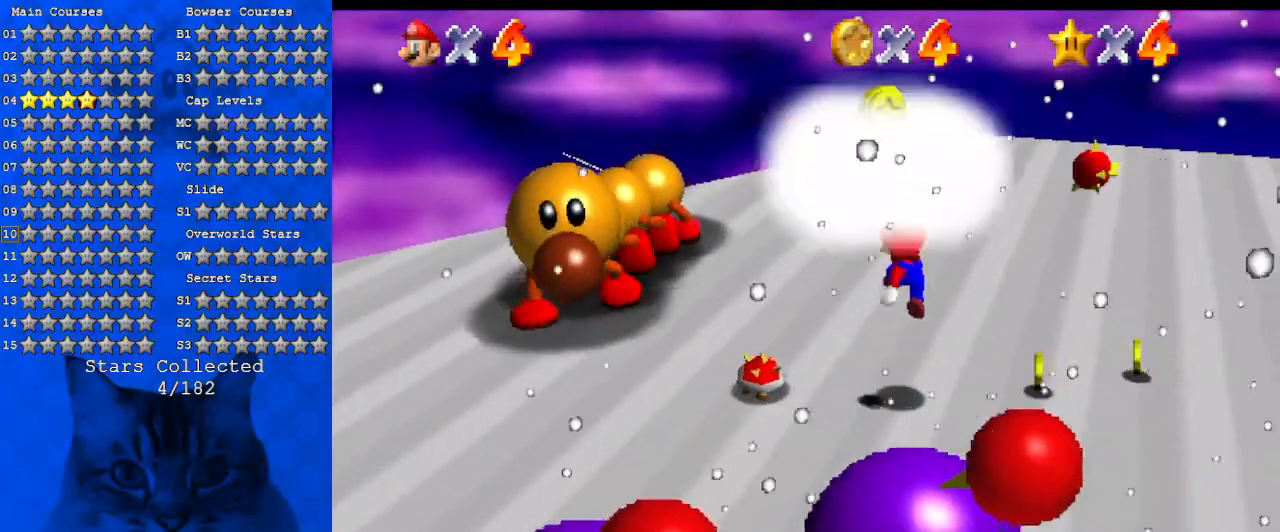
{"keys": ["down"], "events": [[34, "ctrl", "down"], [34, "right", "down"], [67, "down", "down"], [200, "ctrl", "up"], [200, "shift", "up"], [500, "right", "up"]]}
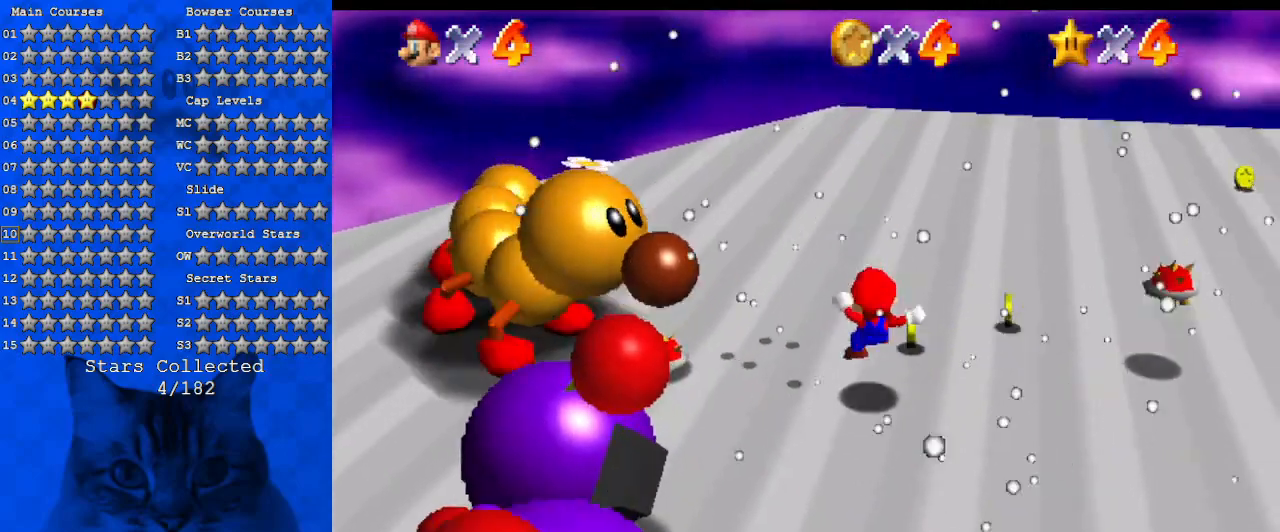
{"keys": ["shift", "up"], "events": [[67, "d", "down"], [67, "down", "up"], [167, "d", "up"], [300, "right", "down"], [300, "up", "down"], [400, "shift", "down"], [467, "right", "up"]]}
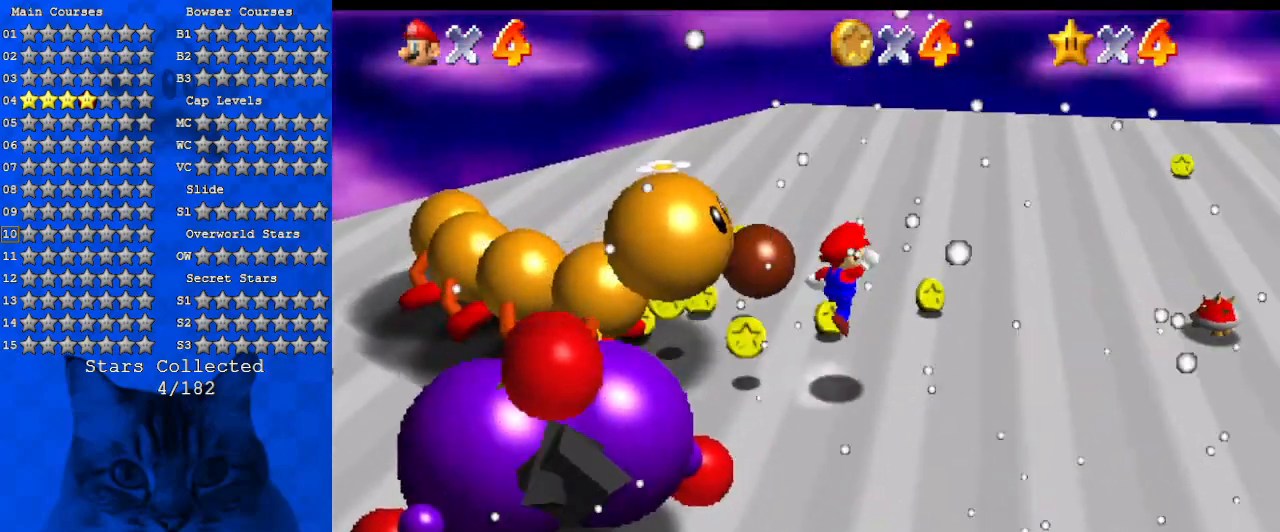
{"keys": ["down", "right"], "events": [[100, "left", "down"], [100, "shift", "up"], [134, "up", "up"], [234, "down", "down"], [300, "right", "down"], [334, "left", "up"]]}
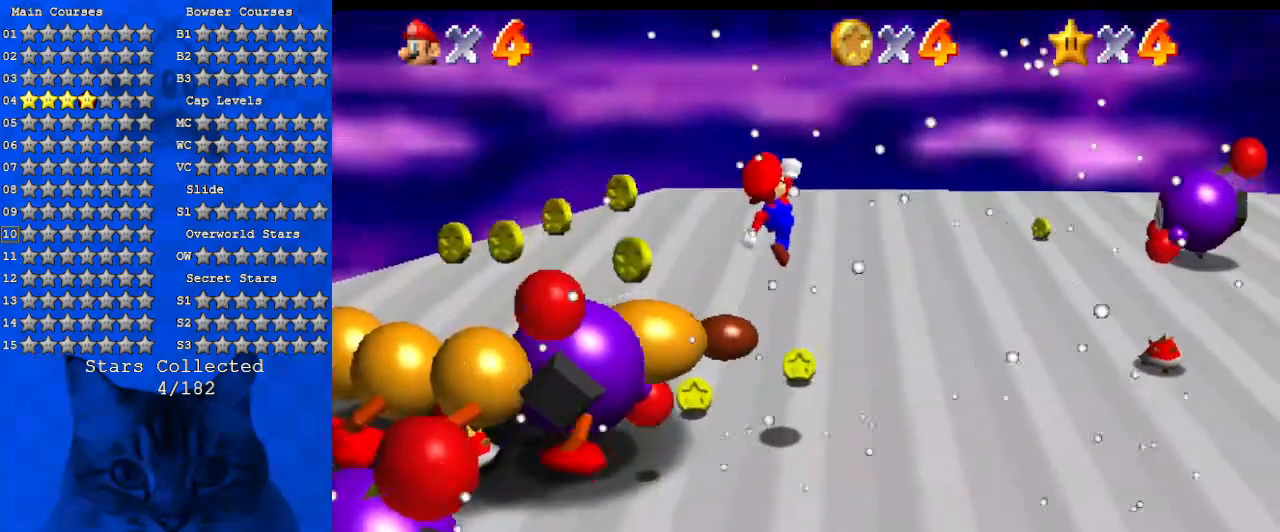
{"keys": ["d", "down", "right"], "events": [[34, "down", "up"], [167, "down", "down"], [267, "down", "up"], [434, "d", "down"], [500, "down", "down"]]}
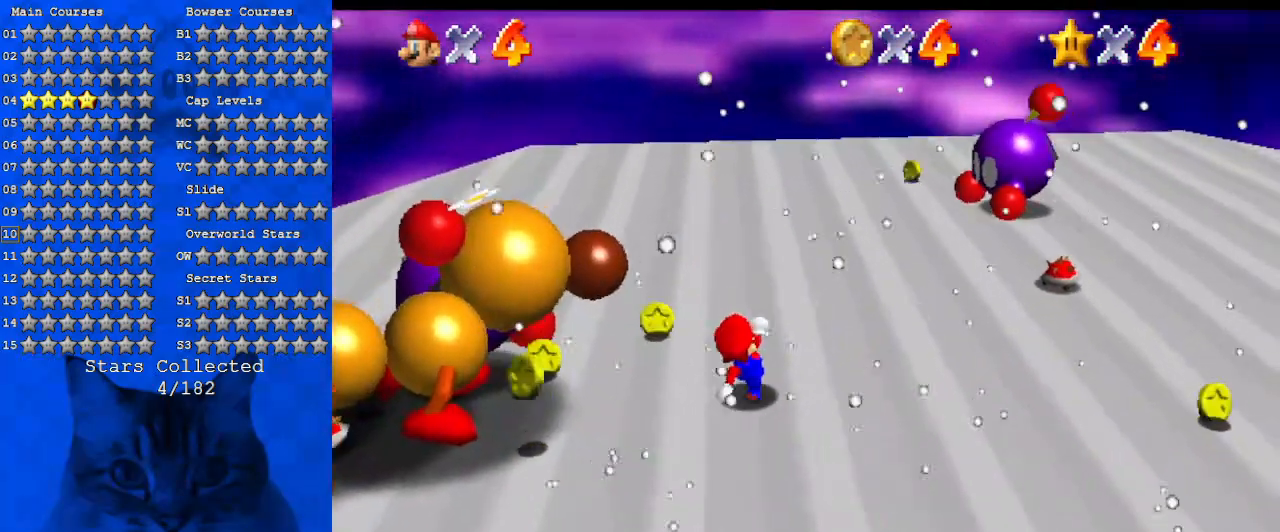
{"keys": ["down"], "events": [[134, "d", "up"], [167, "d", "down"], [267, "right", "up"], [367, "d", "up"]]}
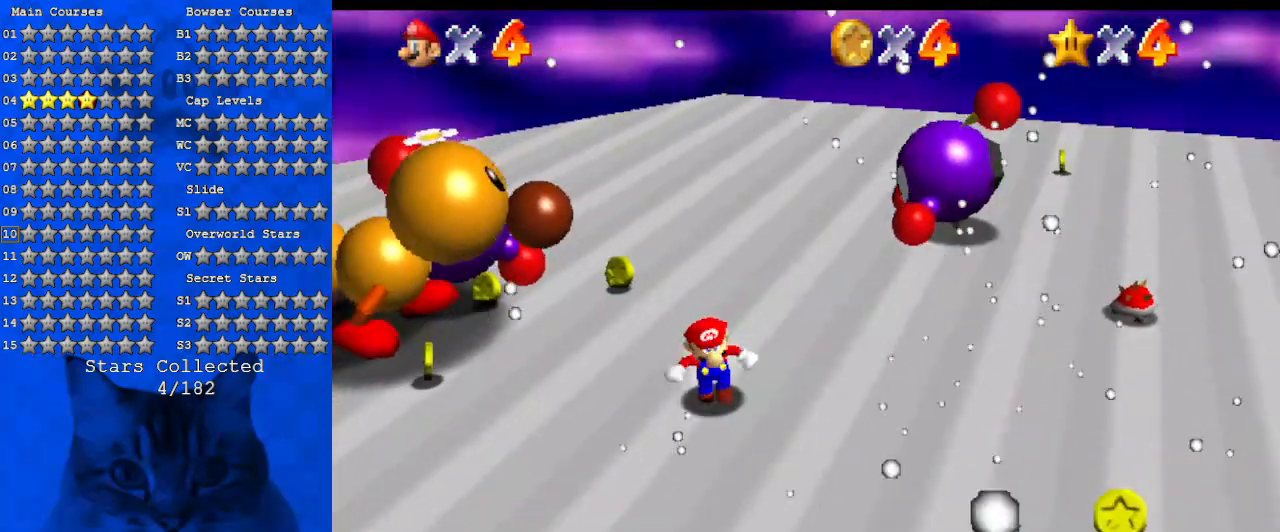
{"keys": ["down"], "events": []}
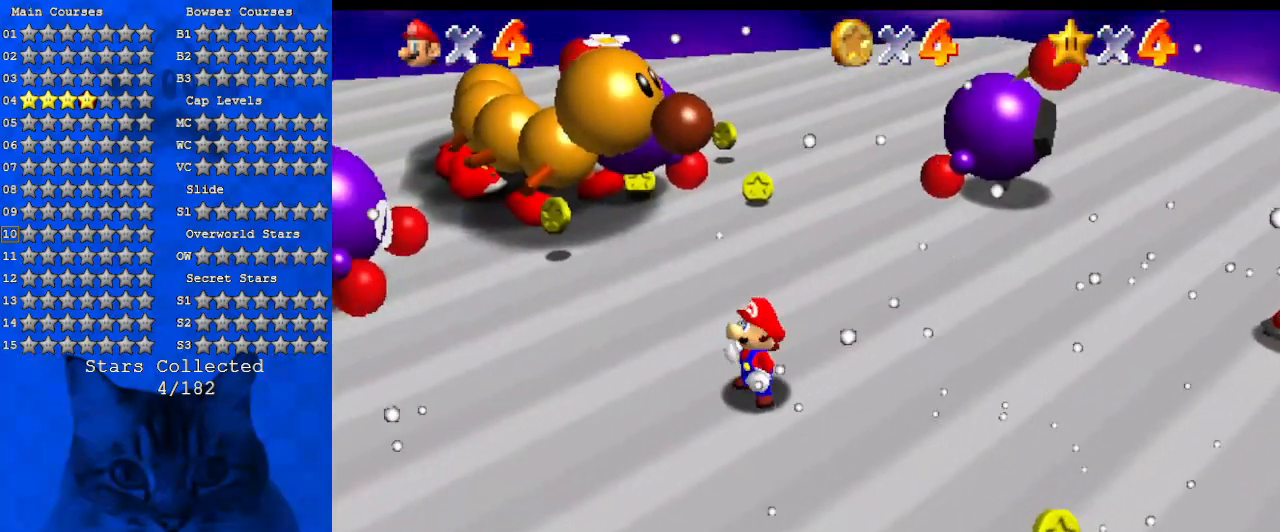
{"keys": [], "events": [[167, "down", "up"]]}